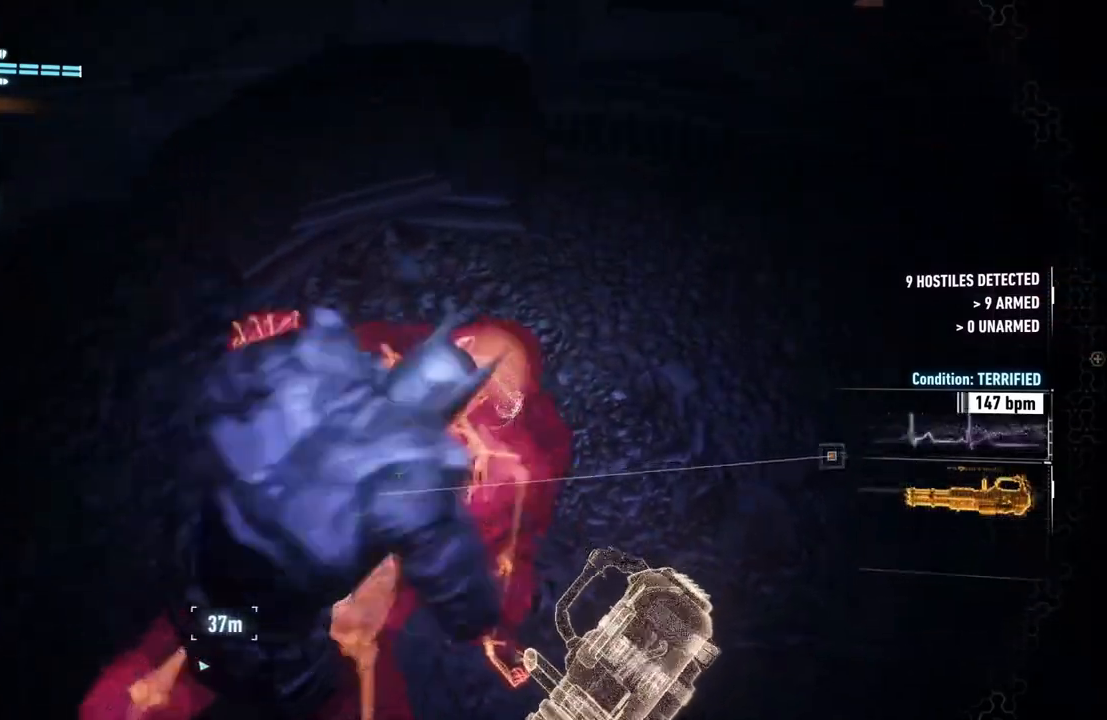
Gameplay with a controller (Xbox layout); each line is a JSON object with the inputs held at the frame after it. "events" lists button and stick changes between this image and that frame as [ms after this image, input, new state], when the widget could be followed in between. Not read: SHARE.
{"buttons": [], "left_stick": "center", "right_stick": "up", "events": [[33, "DPAD_UP", "up"]]}
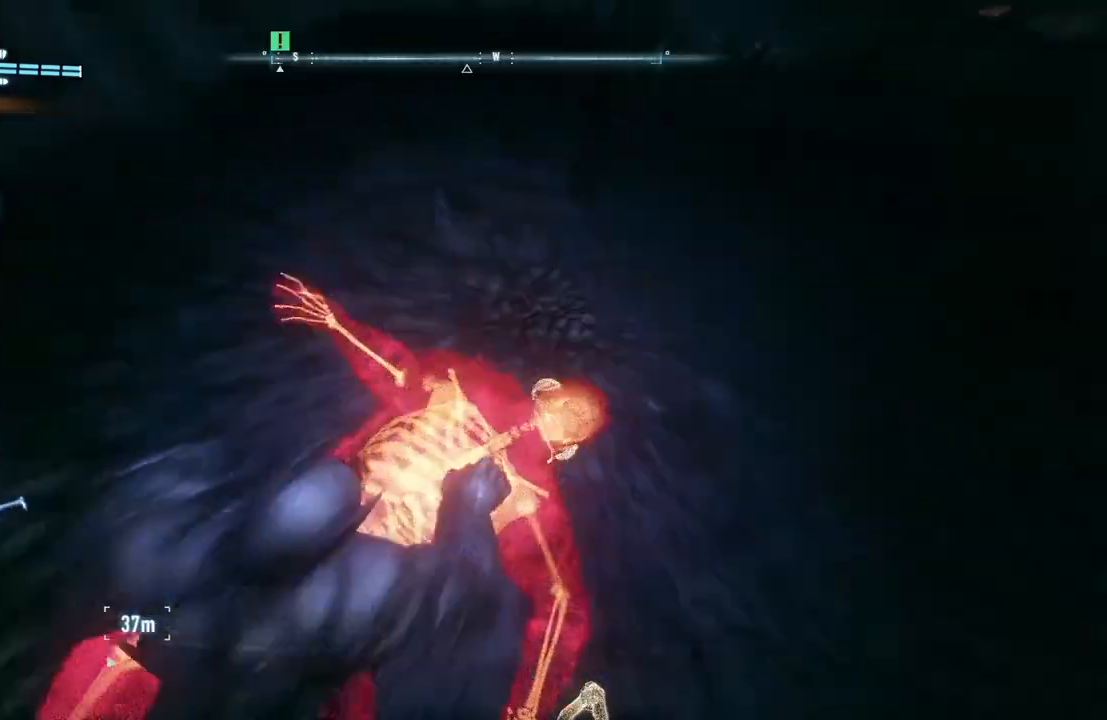
{"buttons": [], "left_stick": "up-left", "right_stick": "up", "events": [[167, "left_stick", "up"], [217, "R1", "down"], [333, "R1", "up"], [400, "left_stick", "up-left"]]}
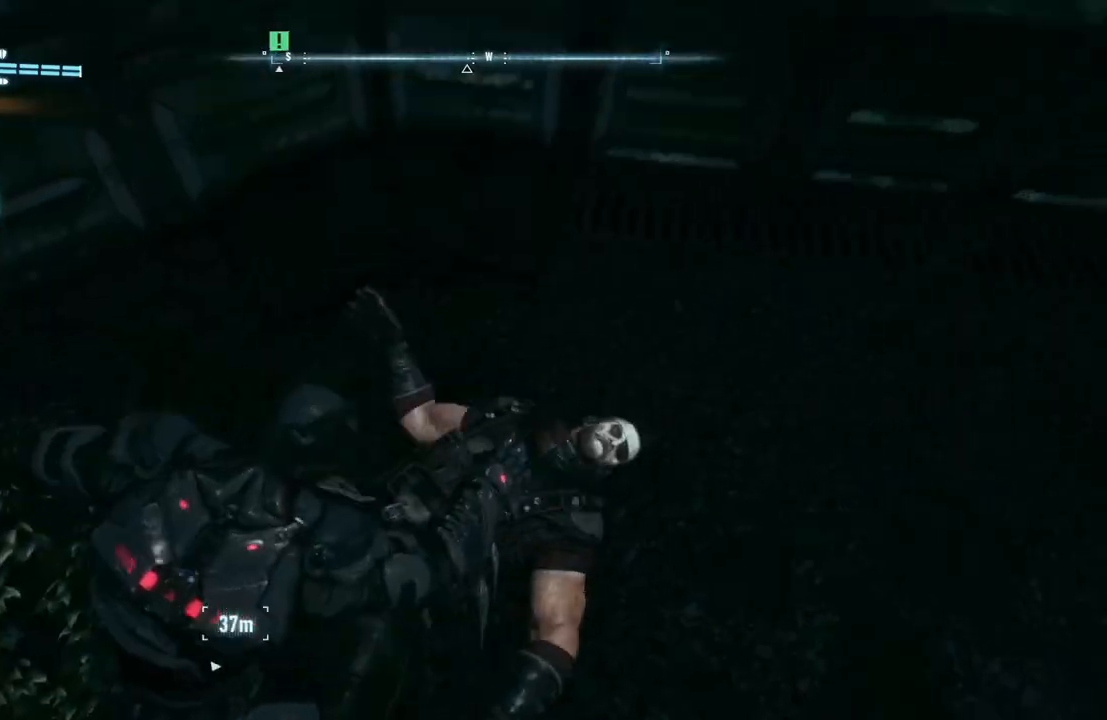
{"buttons": [], "left_stick": "up-left", "right_stick": "up-left", "events": [[250, "R1", "down"], [300, "R1", "up"], [367, "right_stick", "up-left"]]}
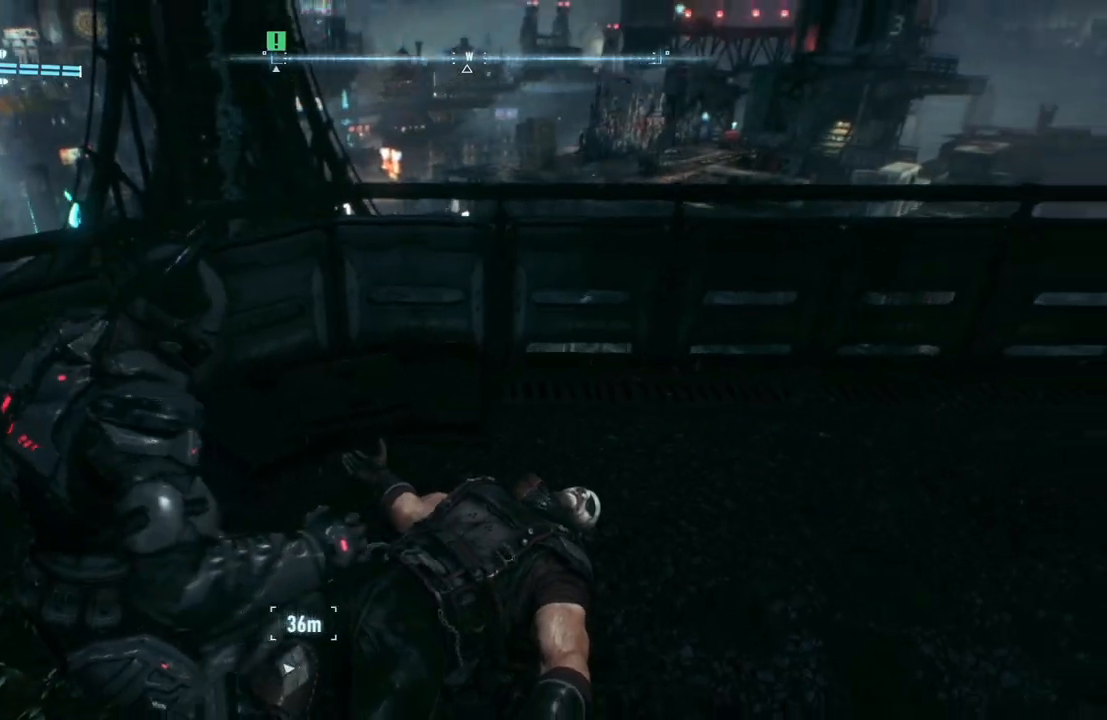
{"buttons": [], "left_stick": "up-left", "right_stick": "up-left", "events": [[100, "R1", "down"], [150, "R1", "up"], [283, "R1", "down"], [367, "R2", "down"], [417, "R1", "up"], [417, "R2", "up"]]}
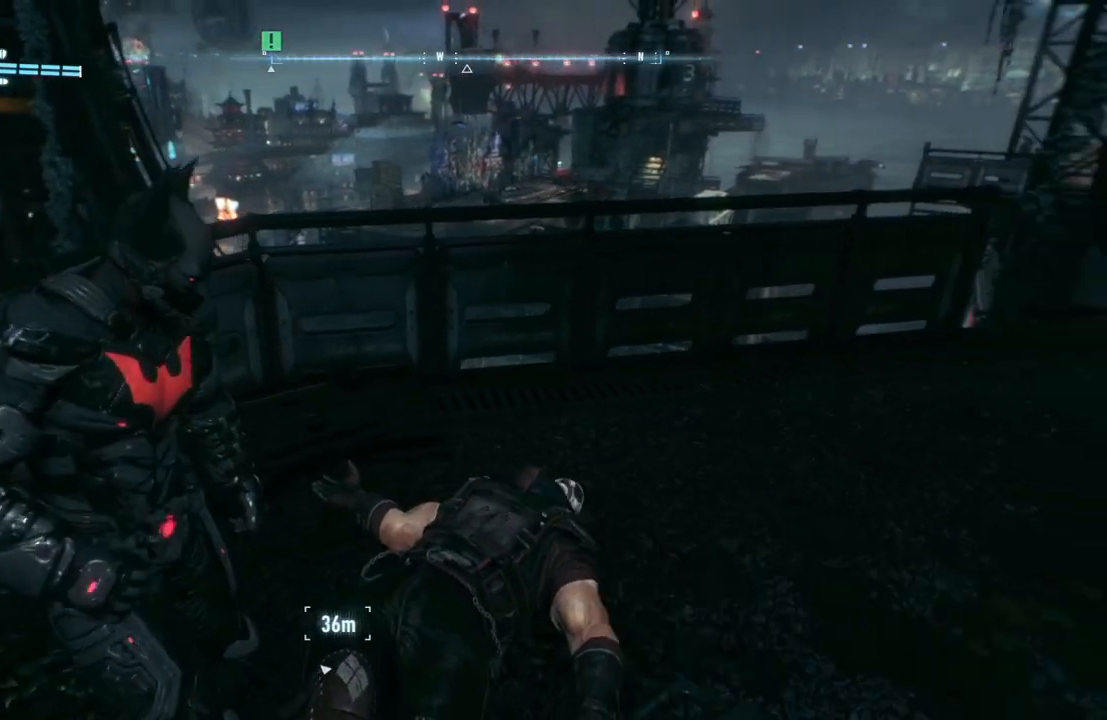
{"buttons": [], "left_stick": "up-left", "right_stick": "up-left", "events": [[67, "R1", "down"], [67, "R2", "down"], [183, "R1", "up"], [183, "R2", "up"], [333, "R1", "down"], [333, "R2", "down"], [467, "R1", "up"], [467, "R2", "up"]]}
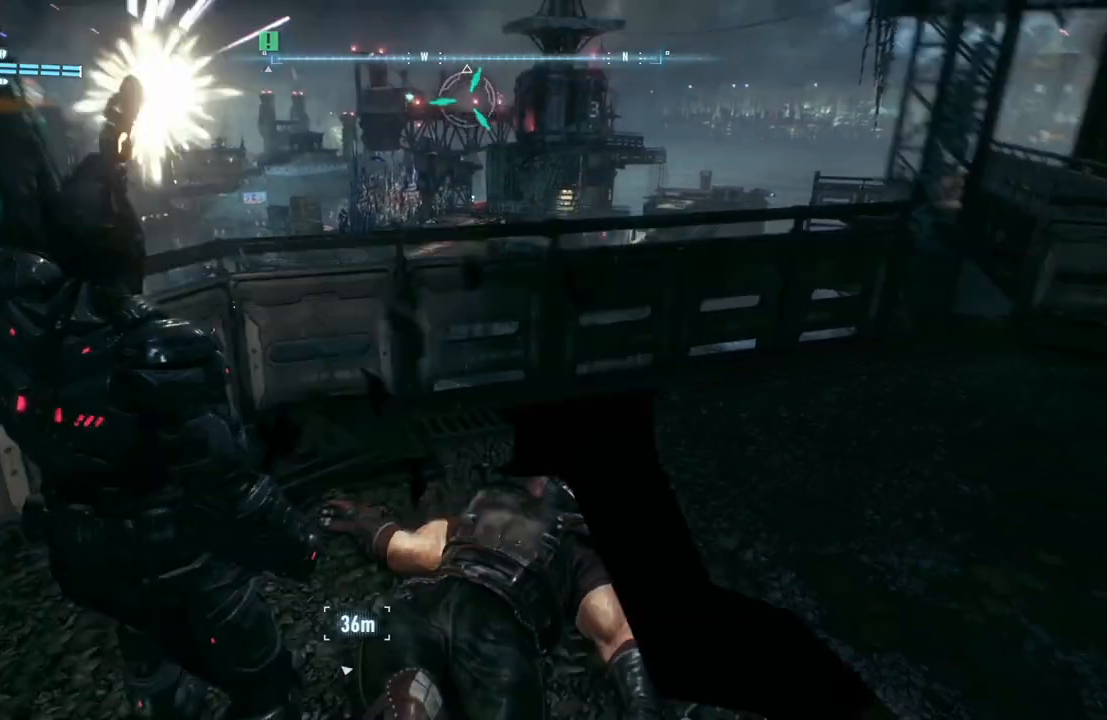
{"buttons": [], "left_stick": "center", "right_stick": "center", "events": [[133, "R1", "down"], [233, "R1", "up"], [333, "left_stick", "center"], [400, "right_stick", "center"]]}
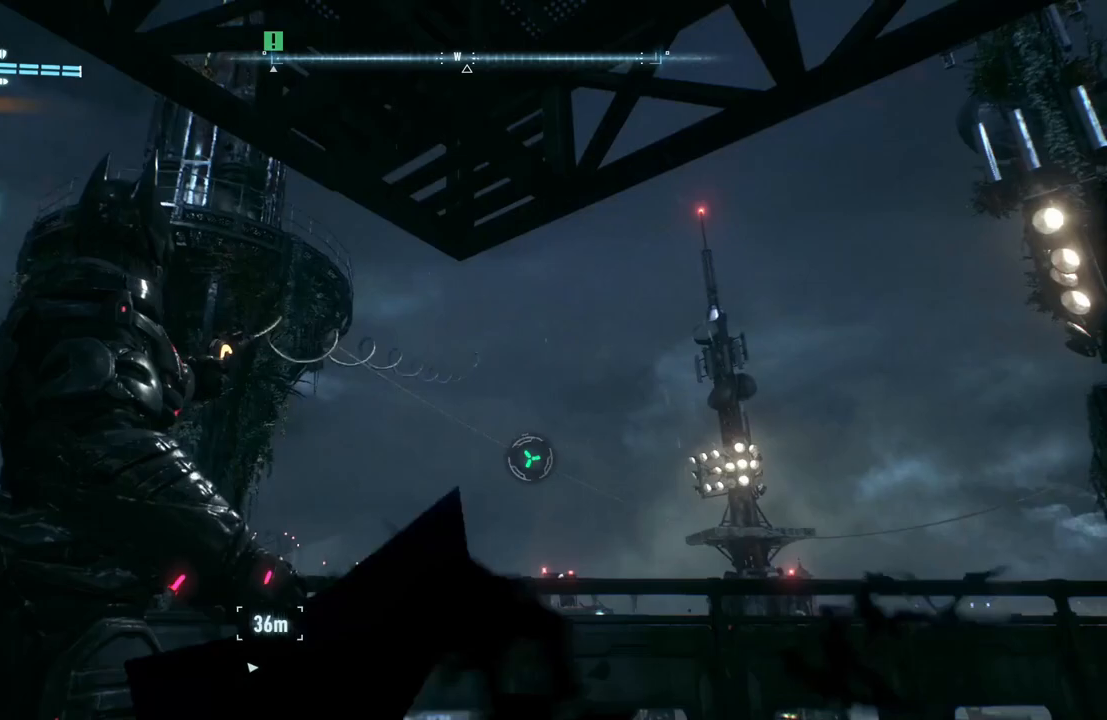
{"buttons": [], "left_stick": "center", "right_stick": "down", "events": [[300, "right_stick", "down"]]}
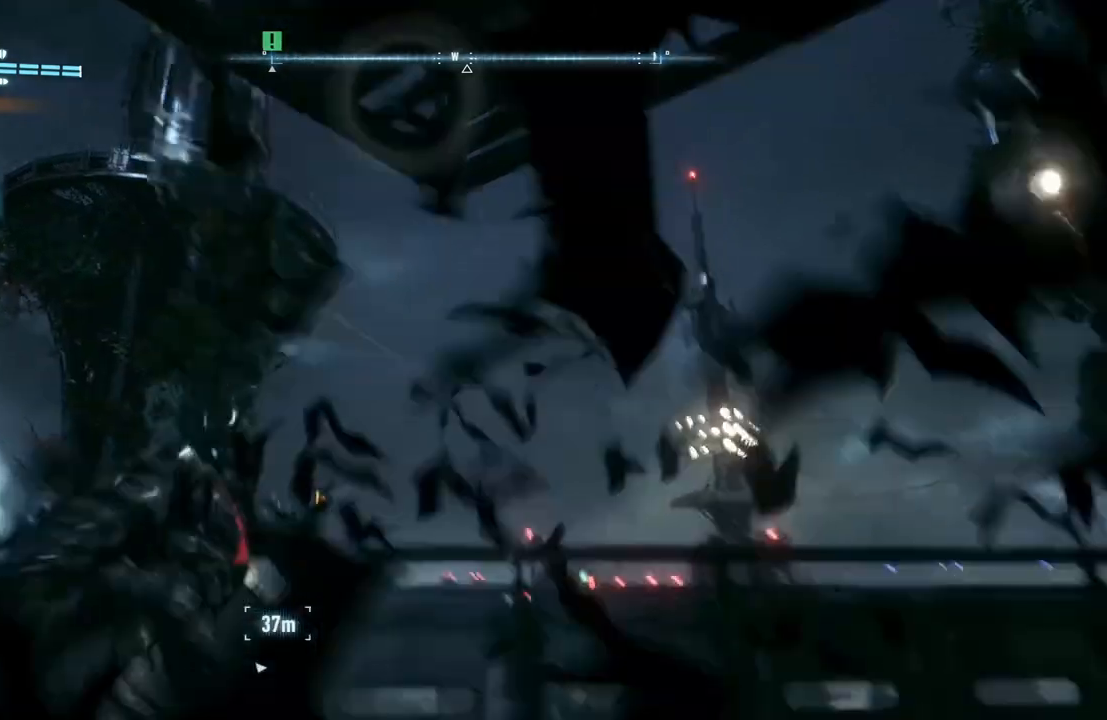
{"buttons": [], "left_stick": "center", "right_stick": "down-right", "events": [[167, "right_stick", "center"], [367, "right_stick", "down-right"]]}
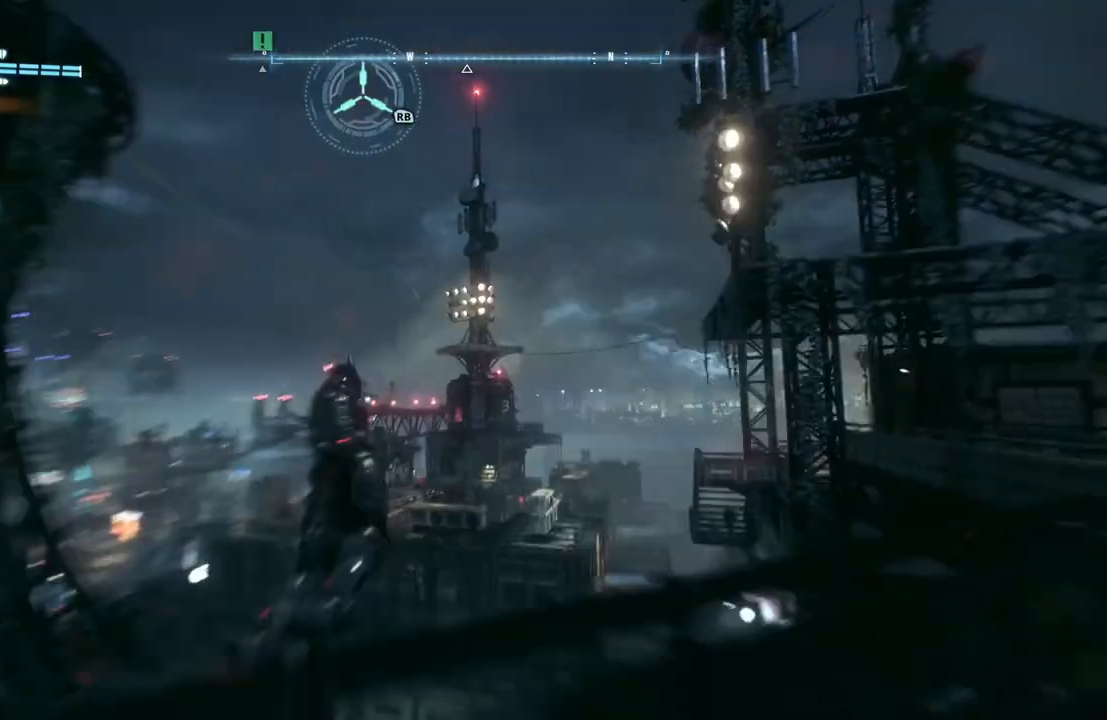
{"buttons": [], "left_stick": "center", "right_stick": "down-right", "events": [[117, "DPAD_UP", "down"], [250, "DPAD_UP", "up"]]}
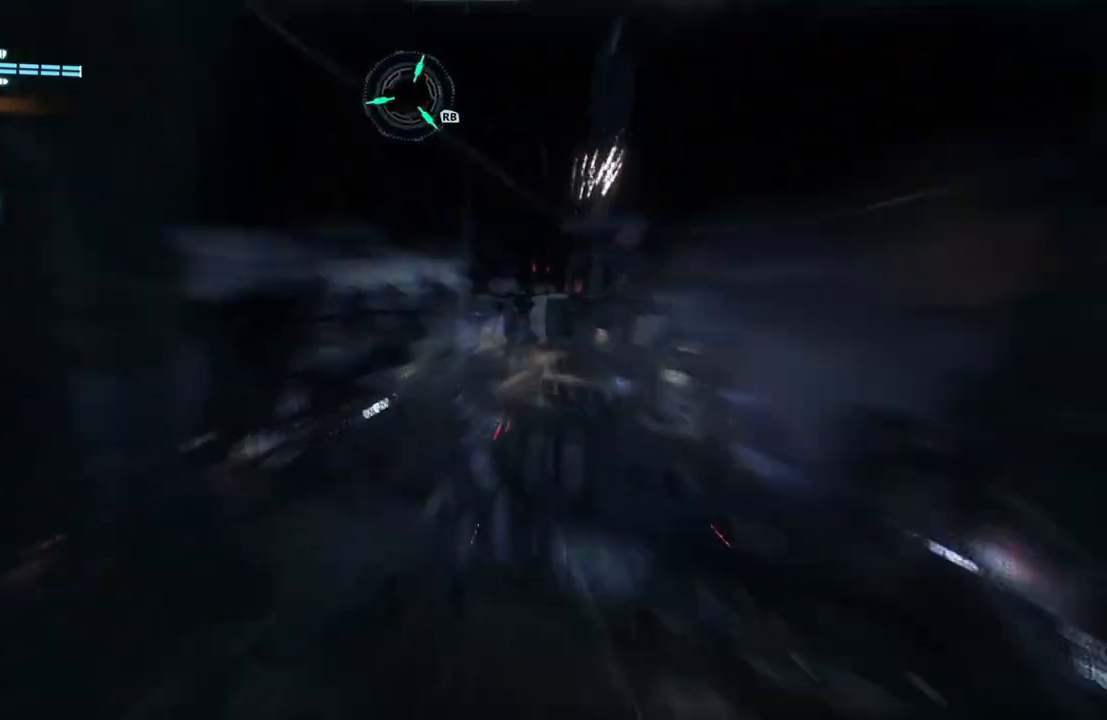
{"buttons": [], "left_stick": "center", "right_stick": "down-right", "events": []}
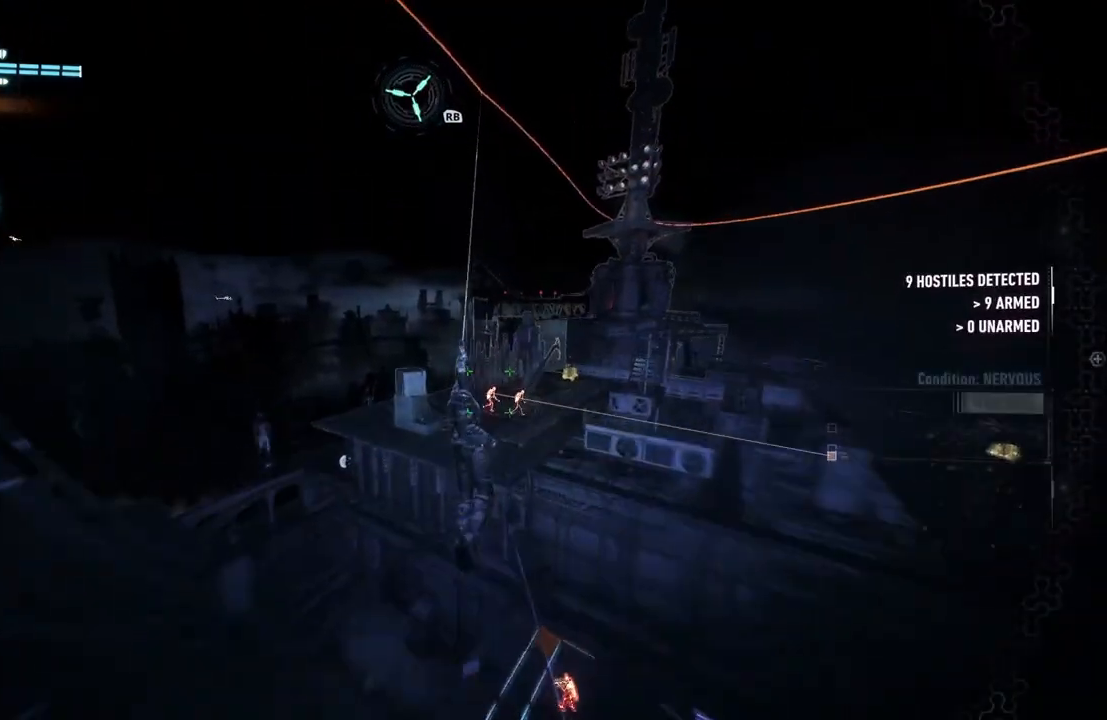
{"buttons": [], "left_stick": "center", "right_stick": "down-right", "events": []}
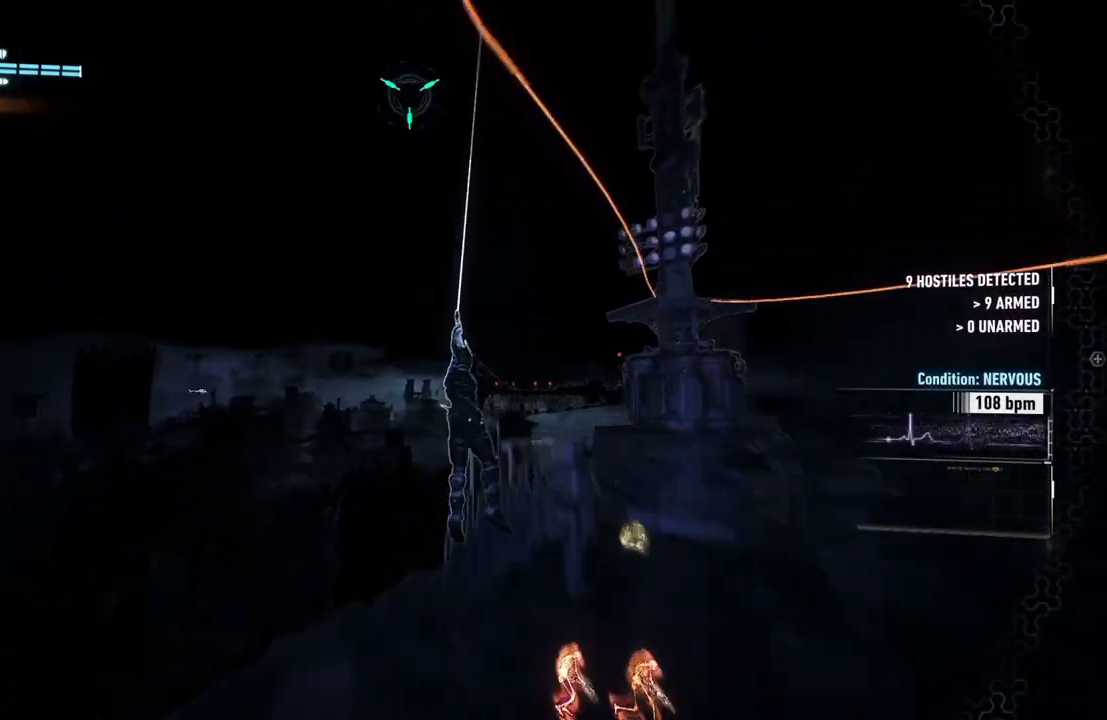
{"buttons": [], "left_stick": "center", "right_stick": "down-right", "events": []}
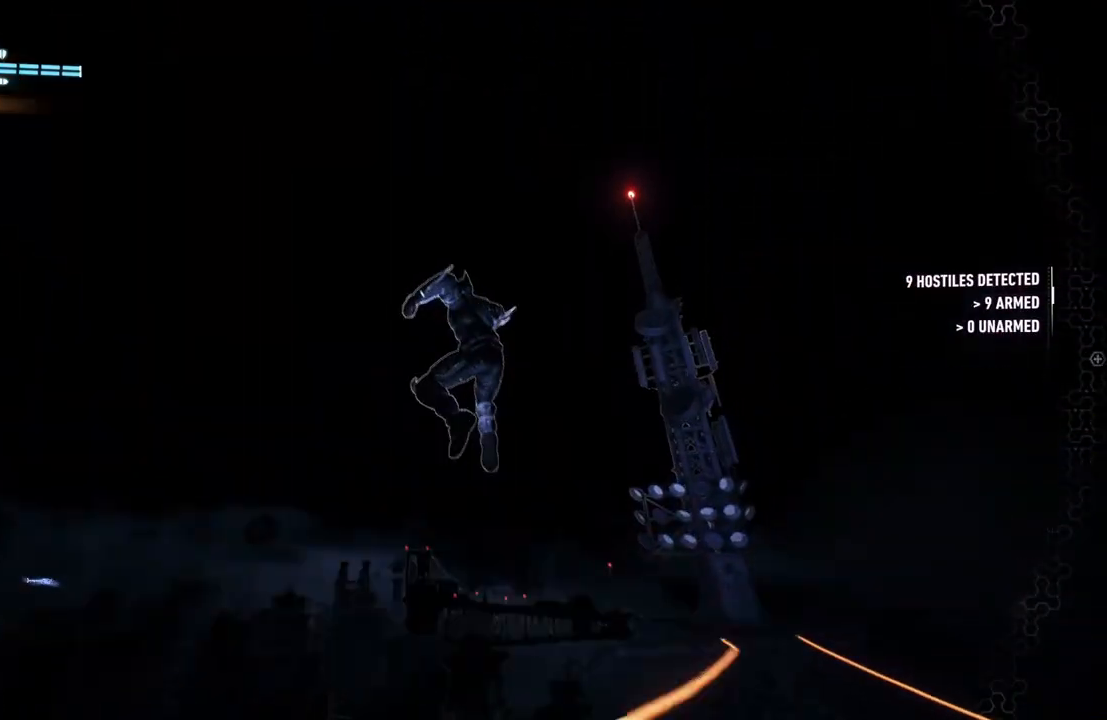
{"buttons": [], "left_stick": "center", "right_stick": "down-right", "events": []}
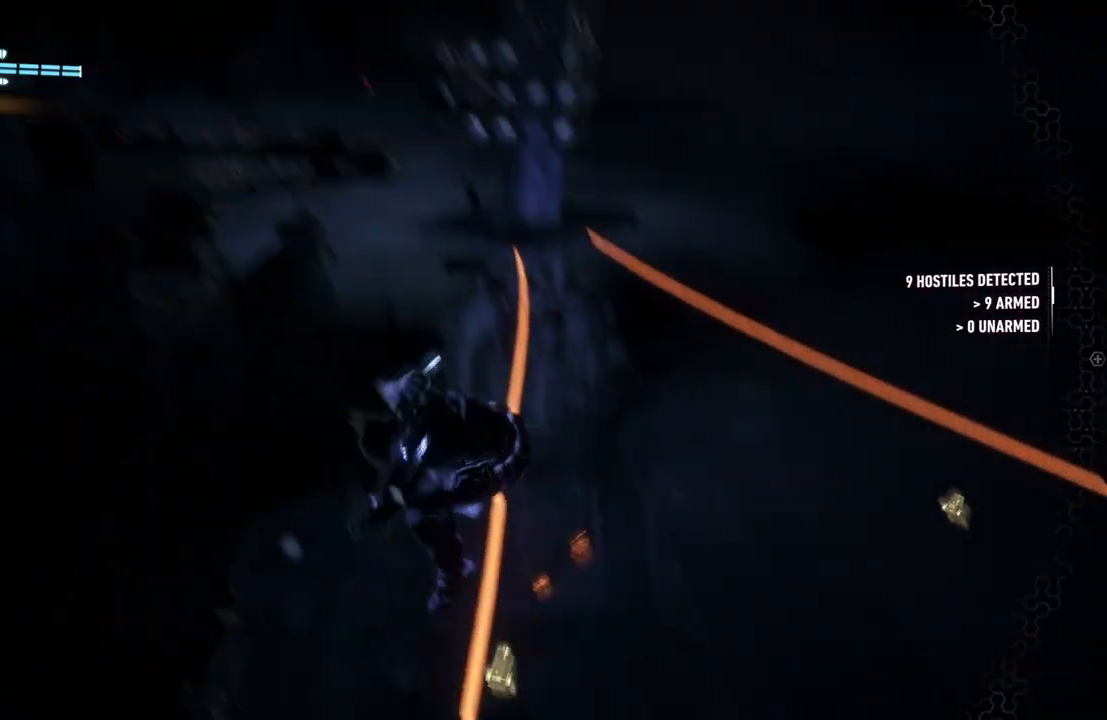
{"buttons": ["DPAD_UP"], "left_stick": "center", "right_stick": "center", "events": [[383, "DPAD_UP", "down"], [433, "right_stick", "center"]]}
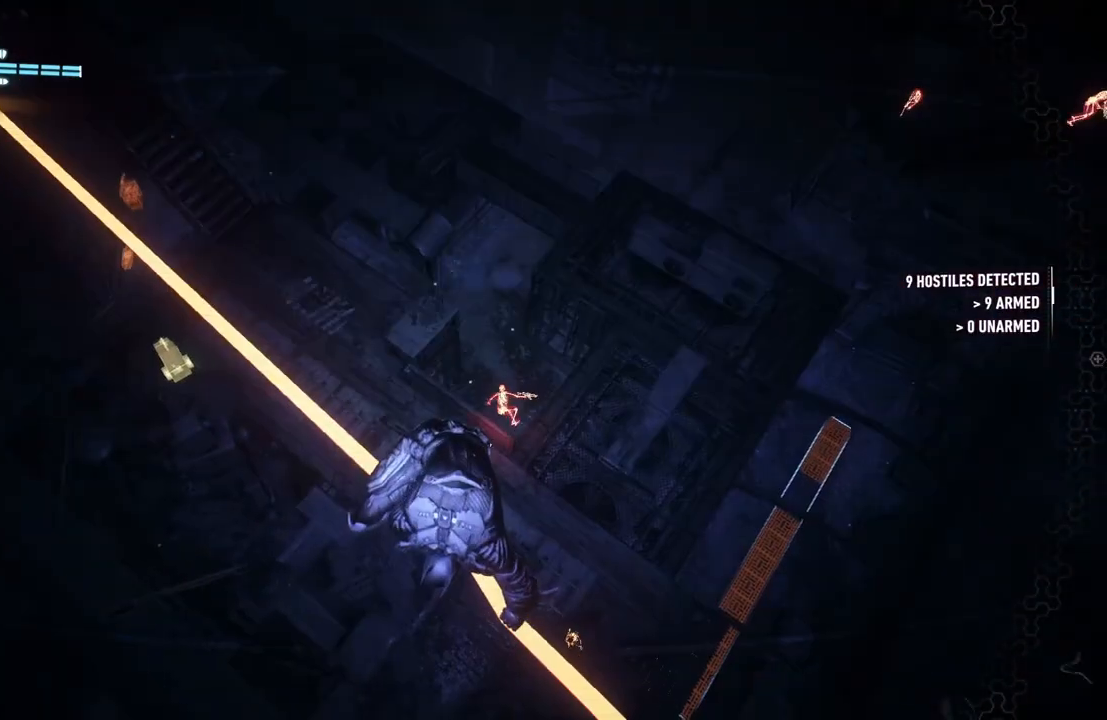
{"buttons": [], "left_stick": "center", "right_stick": "right", "events": [[50, "DPAD_UP", "up"], [417, "right_stick", "right"]]}
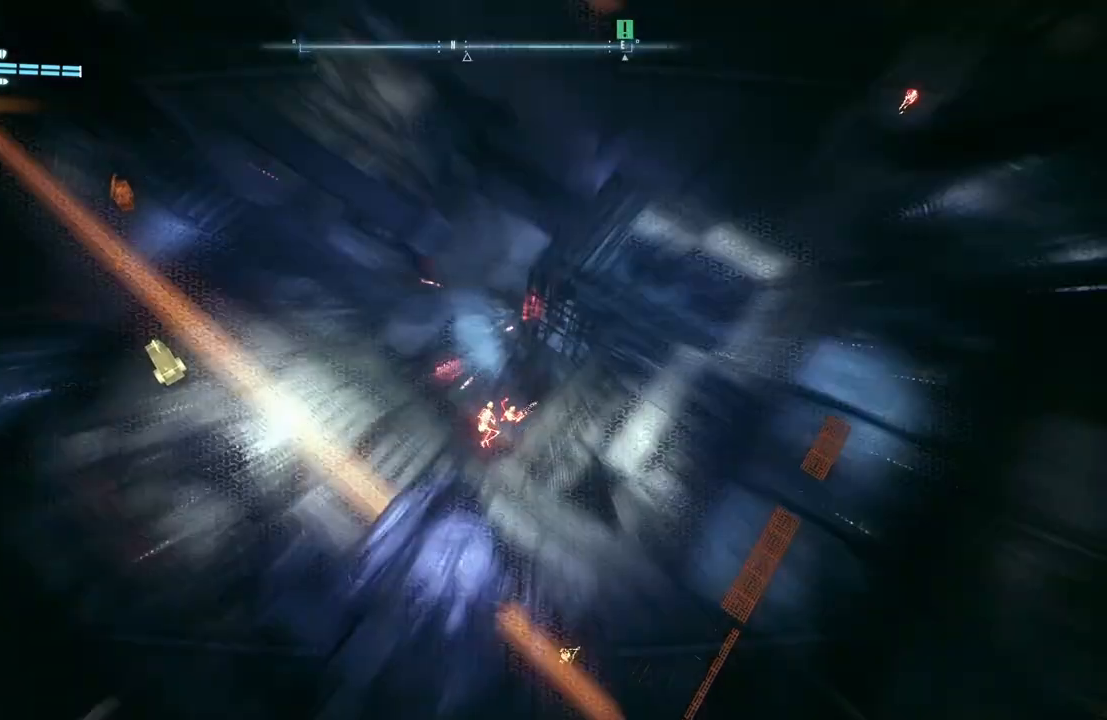
{"buttons": ["A"], "left_stick": "up", "right_stick": "center", "events": [[67, "left_stick", "up"], [83, "right_stick", "center"], [250, "A", "down"]]}
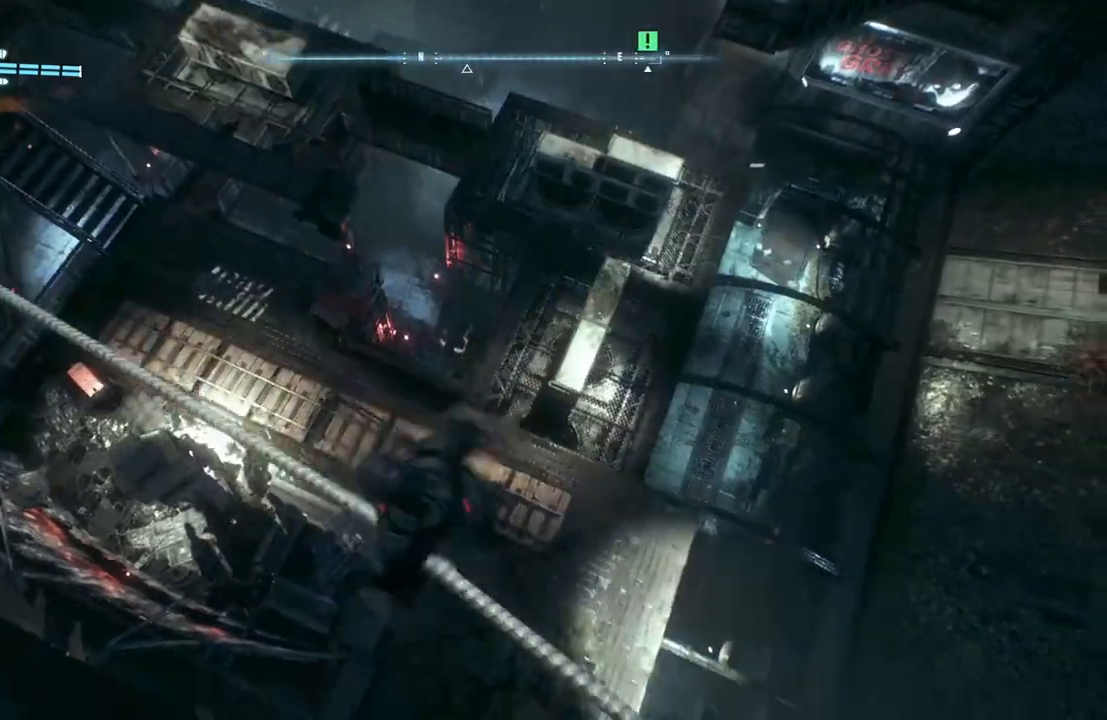
{"buttons": ["A"], "left_stick": "up-left", "right_stick": "center", "events": [[317, "left_stick", "up-left"]]}
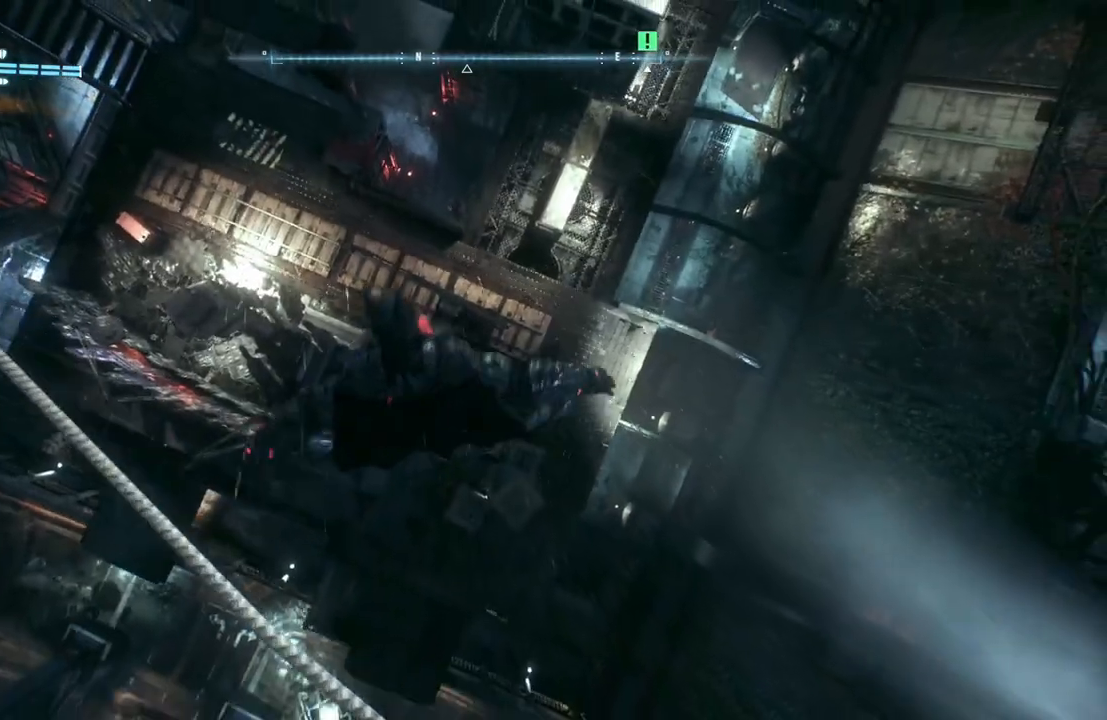
{"buttons": ["A"], "left_stick": "center", "right_stick": "center", "events": [[17, "left_stick", "center"]]}
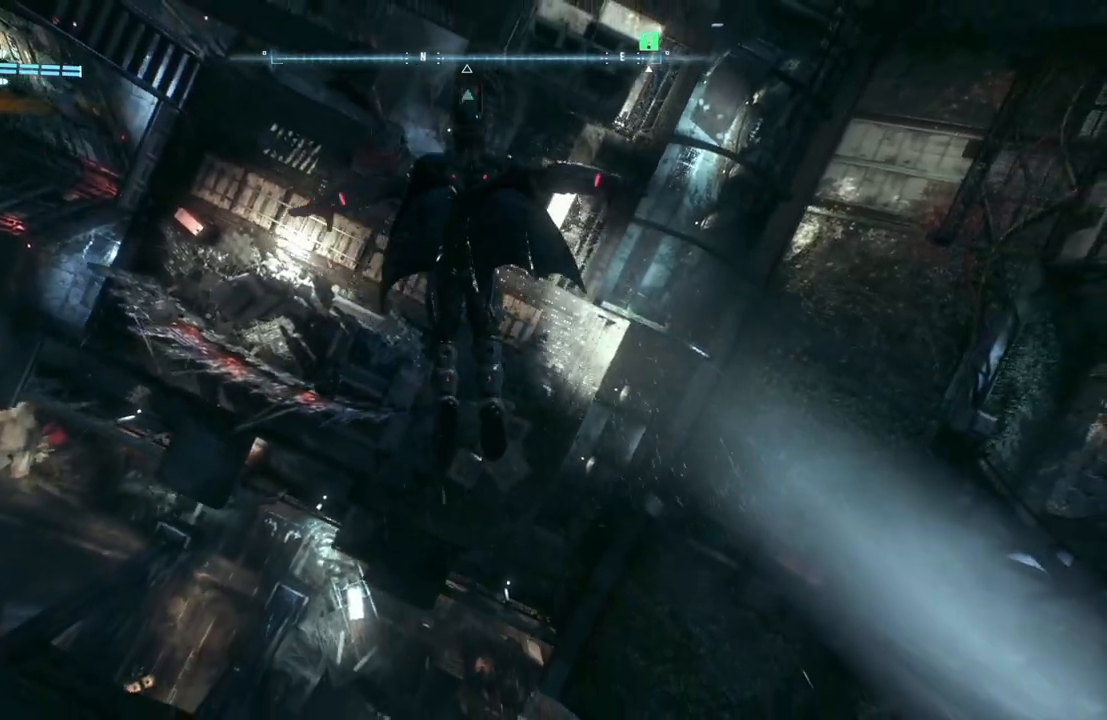
{"buttons": ["A"], "left_stick": "center", "right_stick": "center", "events": []}
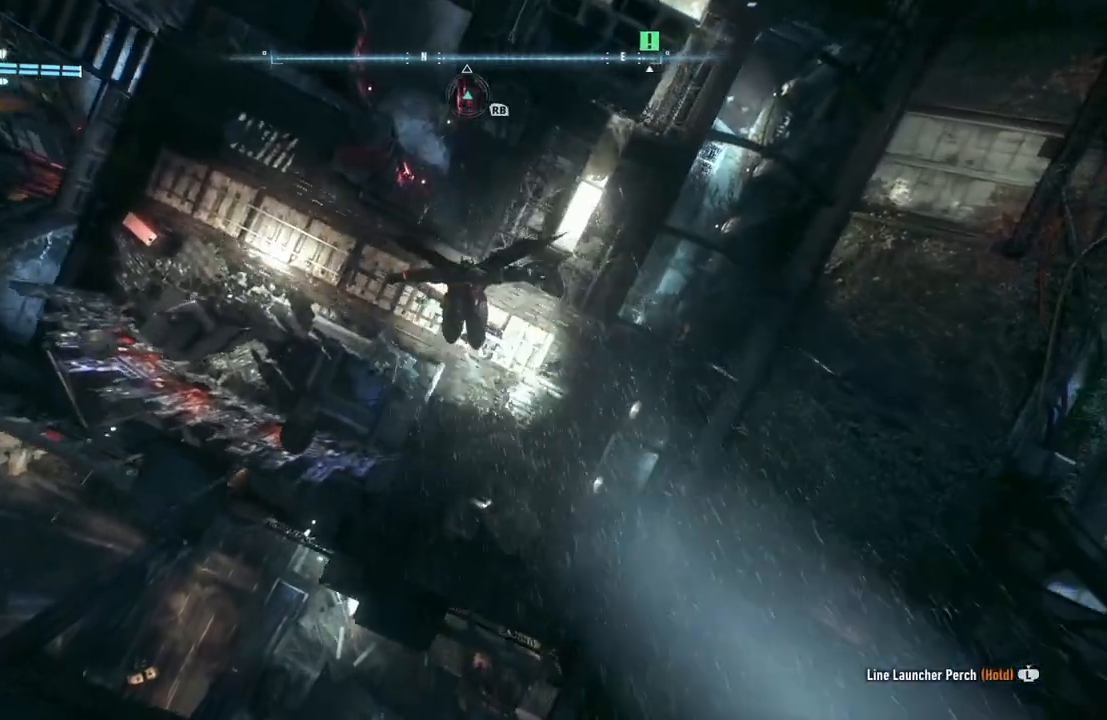
{"buttons": ["A"], "left_stick": "down", "right_stick": "center", "events": [[133, "left_stick", "up"], [367, "left_stick", "center"], [483, "left_stick", "down"]]}
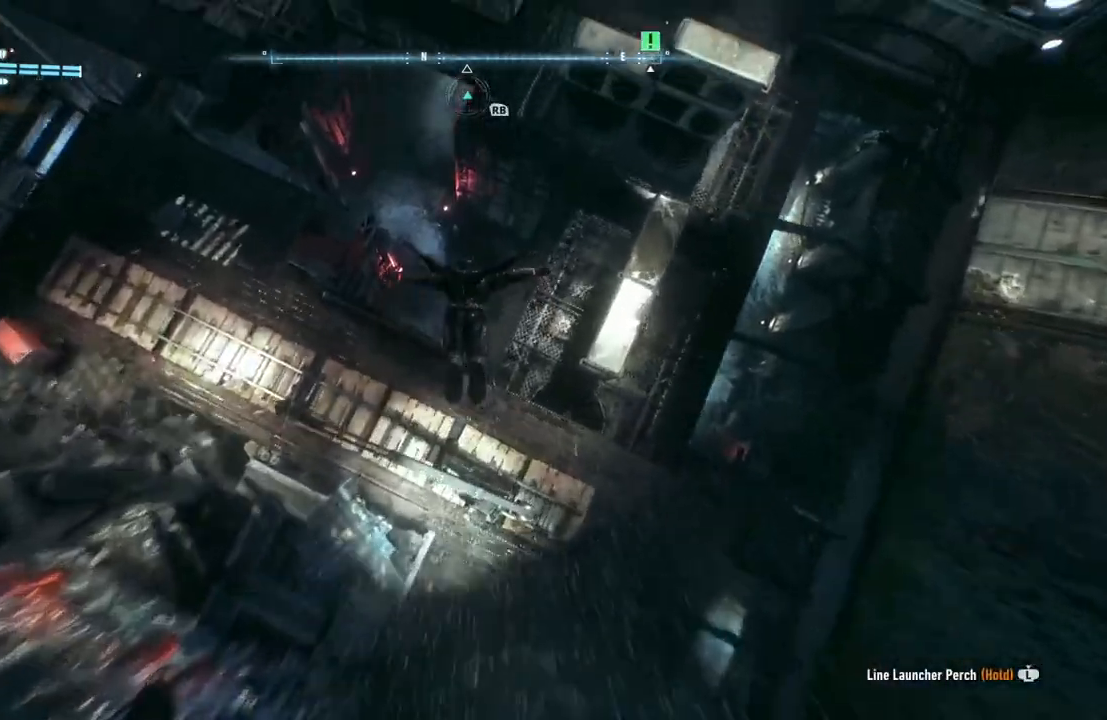
{"buttons": [], "left_stick": "down", "right_stick": "center", "events": [[400, "A", "up"]]}
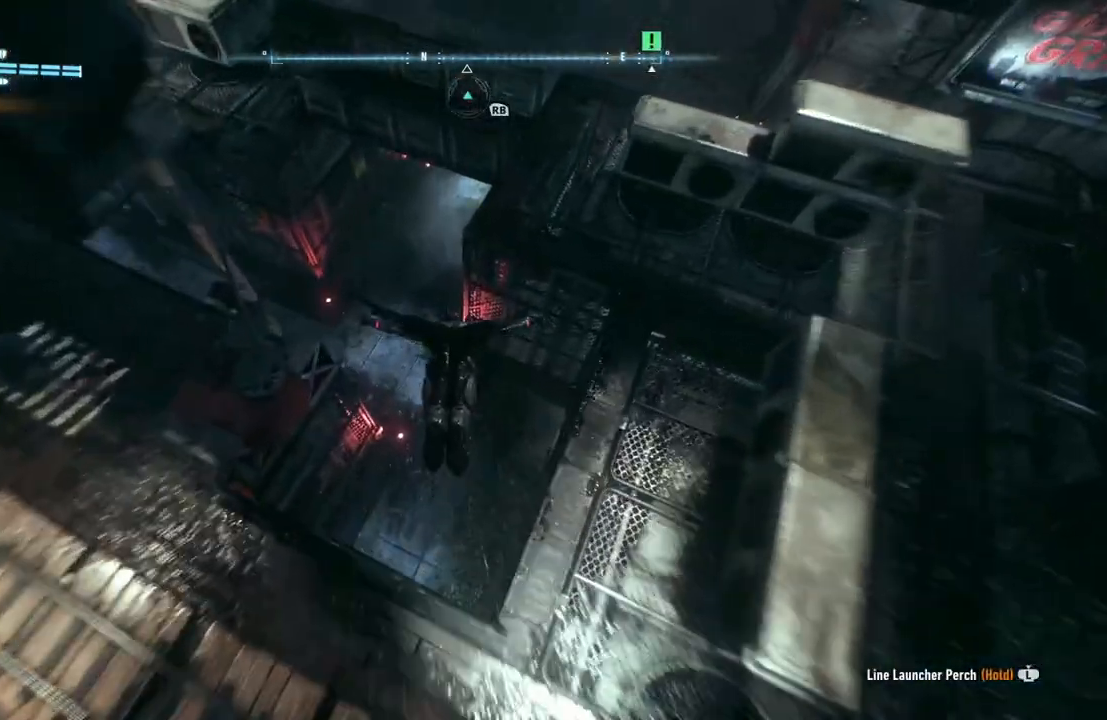
{"buttons": ["R2"], "left_stick": "center", "right_stick": "center", "events": [[33, "R2", "down"], [150, "left_stick", "center"]]}
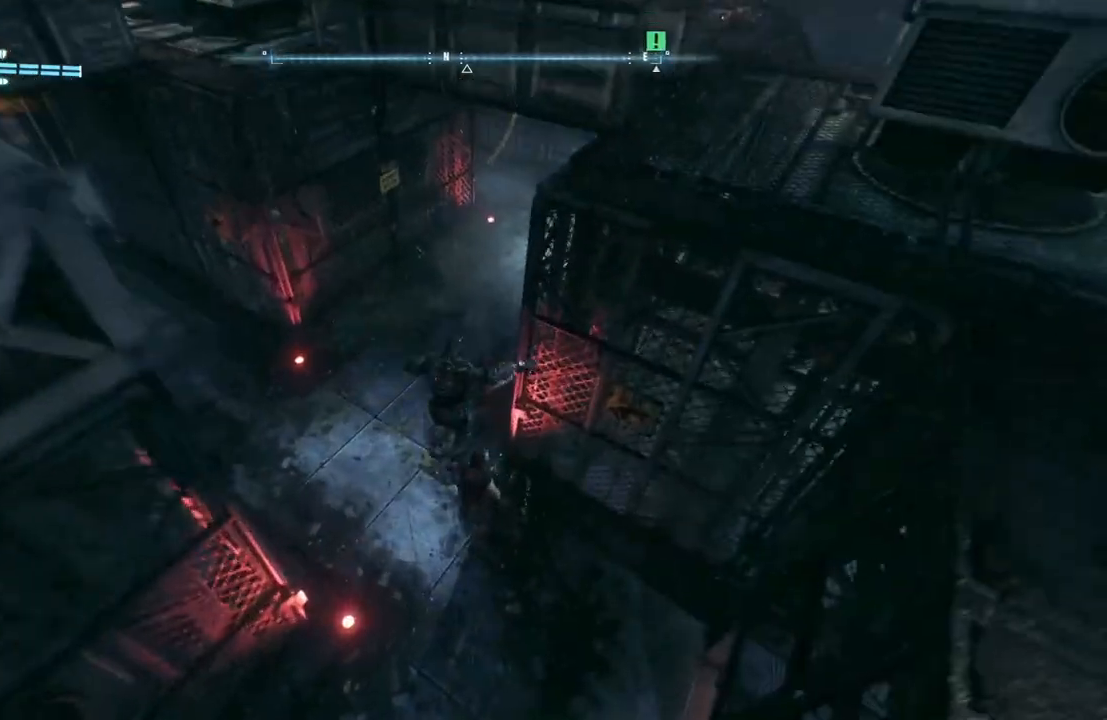
{"buttons": ["R2"], "left_stick": "up-left", "right_stick": "right", "events": [[500, "left_stick", "up-left"], [500, "right_stick", "right"]]}
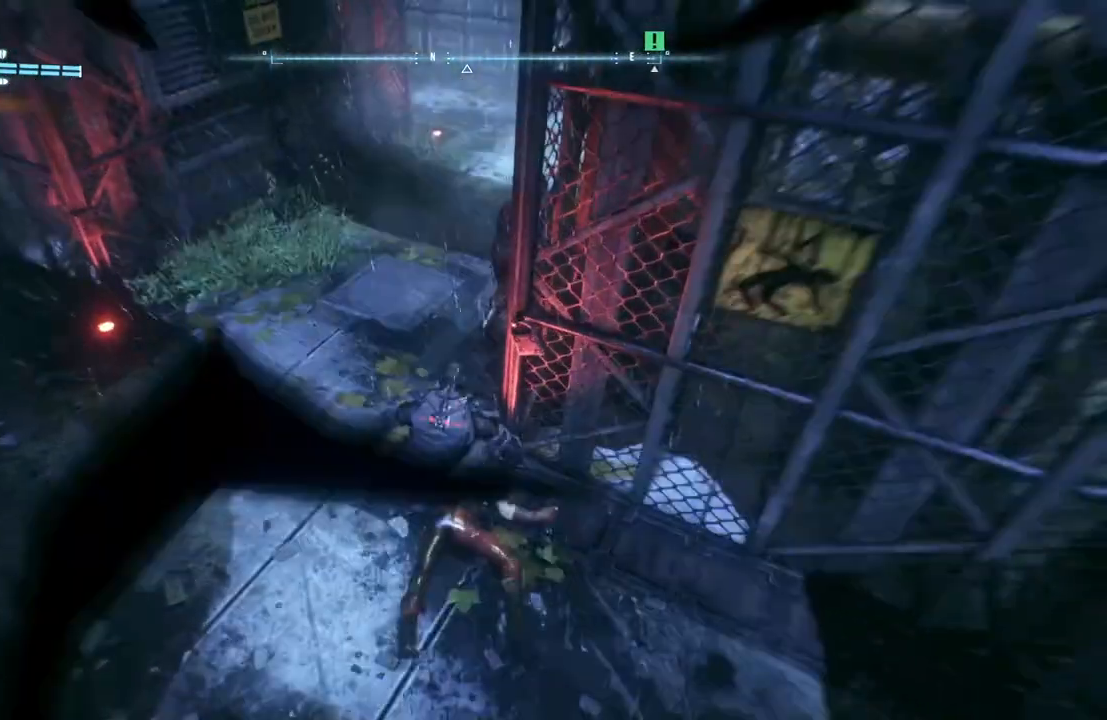
{"buttons": ["R2"], "left_stick": "up-left", "right_stick": "up-right", "events": [[267, "right_stick", "up-right"]]}
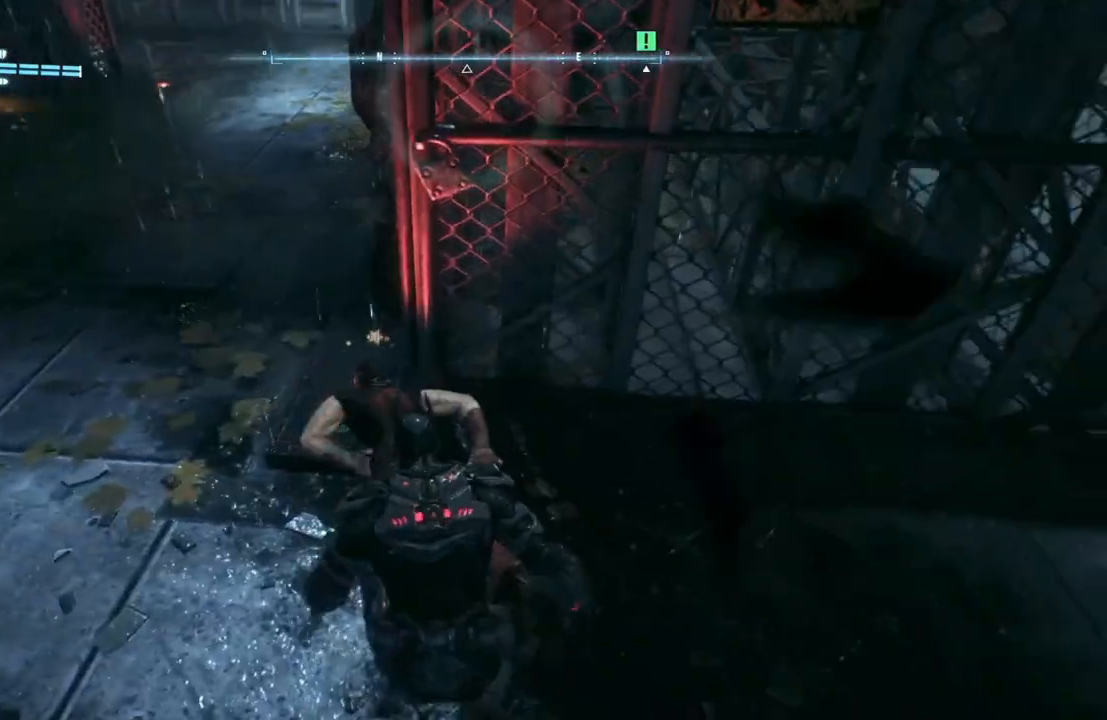
{"buttons": ["R2"], "left_stick": "left", "right_stick": "up-right", "events": [[33, "left_stick", "left"]]}
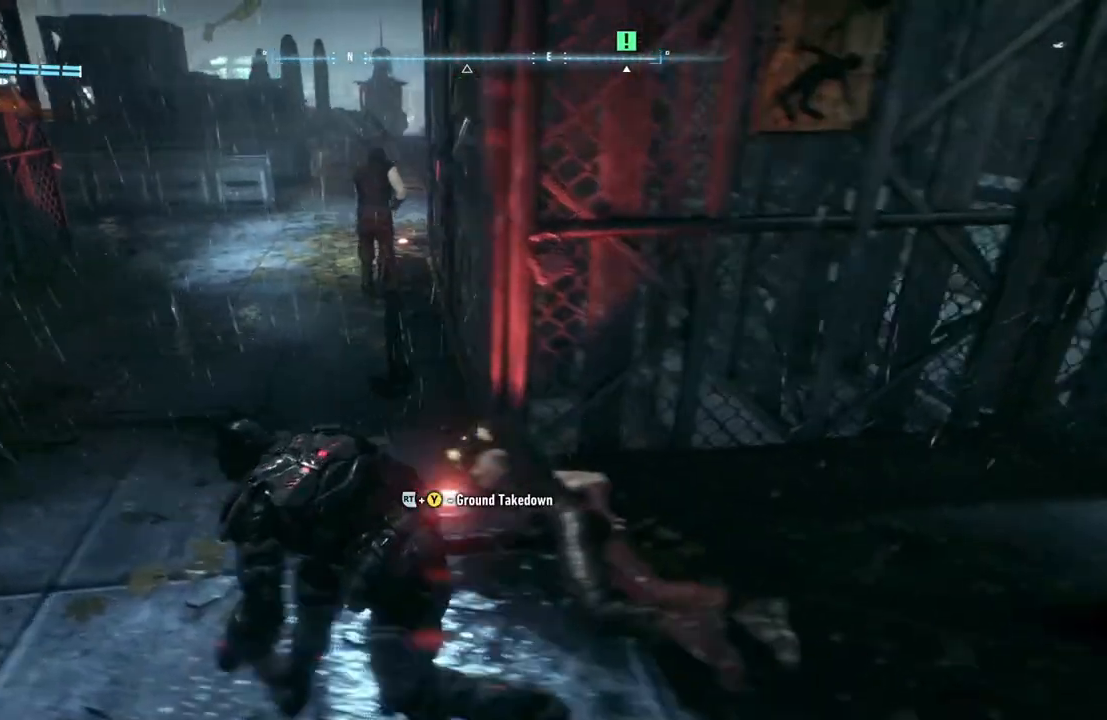
{"buttons": ["R2"], "left_stick": "up-left", "right_stick": "center", "events": [[100, "left_stick", "center"], [150, "left_stick", "down-right"], [333, "left_stick", "right"], [350, "right_stick", "center"], [433, "left_stick", "up-left"]]}
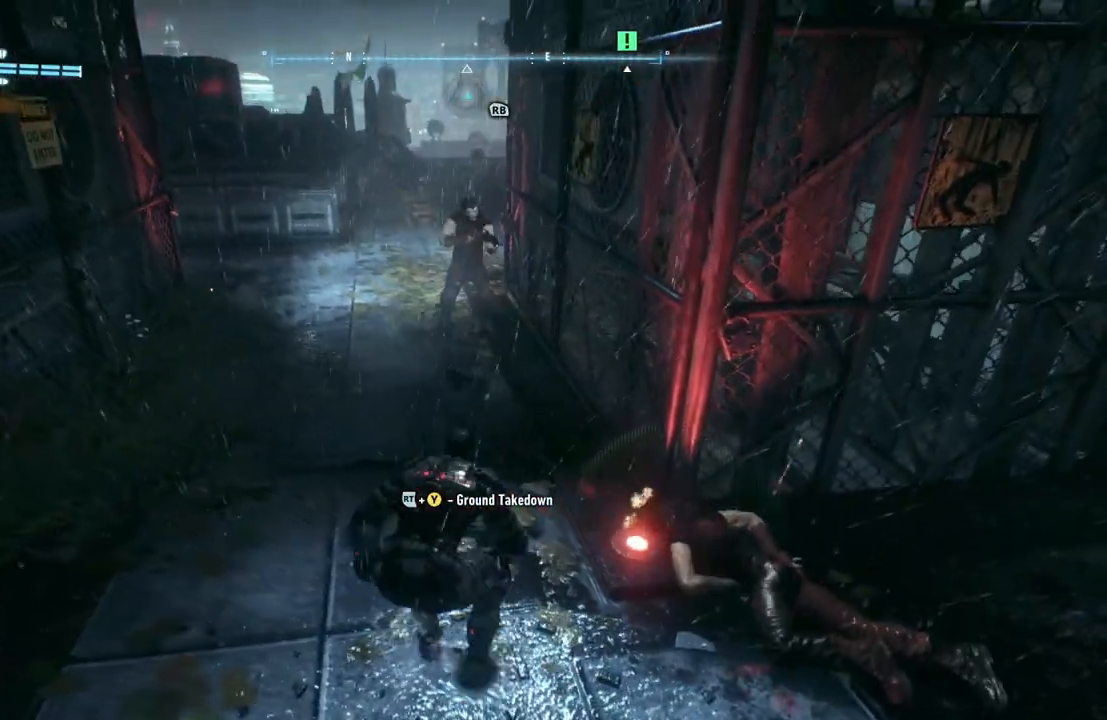
{"buttons": ["L2"], "left_stick": "up-left", "right_stick": "center", "events": [[17, "L2", "down"], [50, "Y", "down"], [150, "R2", "up"], [150, "Y", "up"], [233, "Y", "down"], [333, "Y", "up"], [417, "Y", "down"], [500, "Y", "up"]]}
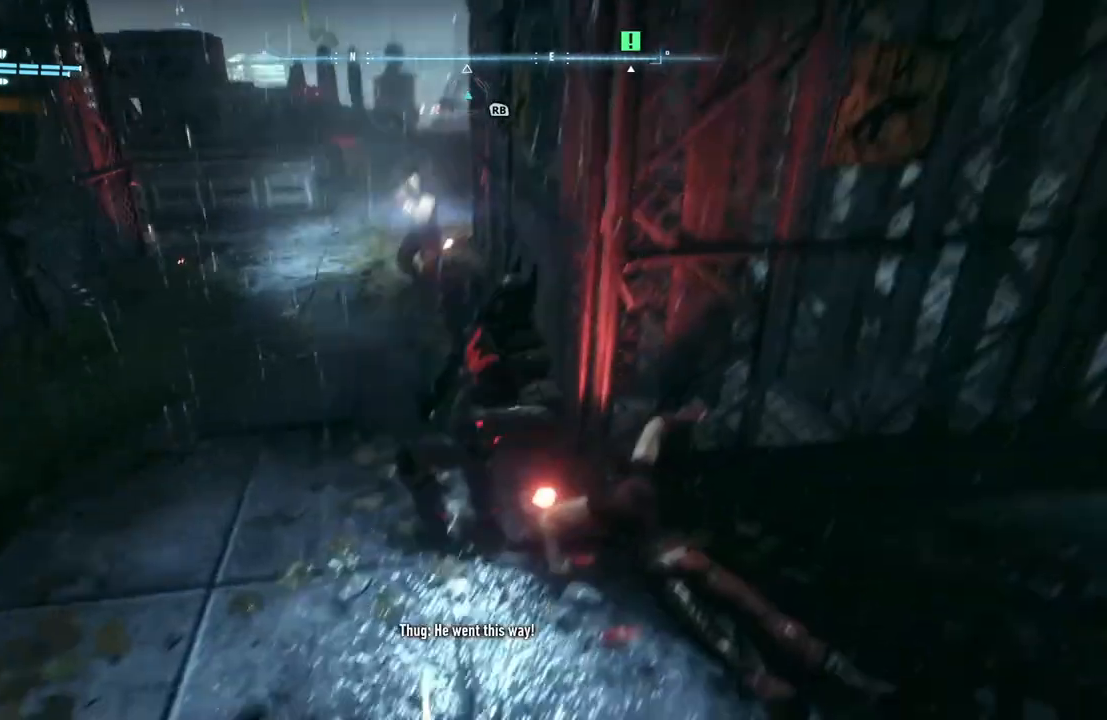
{"buttons": ["Y", "L2"], "left_stick": "up-left", "right_stick": "center", "events": [[83, "Y", "down"], [183, "Y", "up"], [267, "Y", "down"], [383, "Y", "up"], [450, "Y", "down"]]}
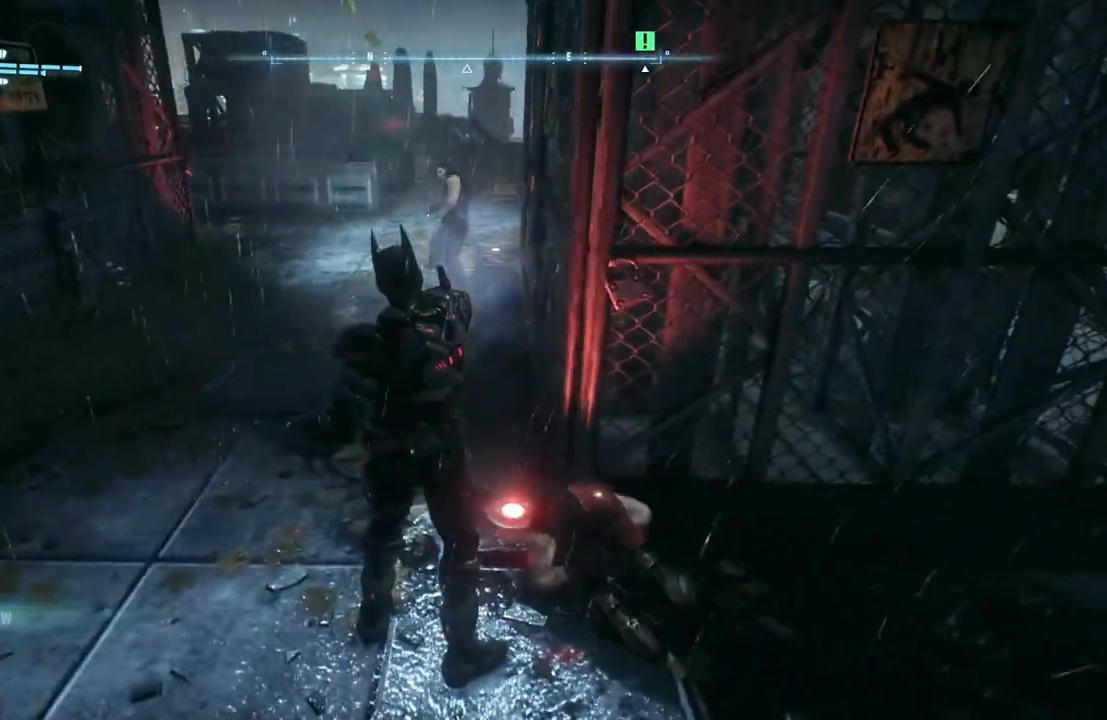
{"buttons": [], "left_stick": "center", "right_stick": "center", "events": [[50, "Y", "up"], [267, "L2", "up"], [350, "left_stick", "center"]]}
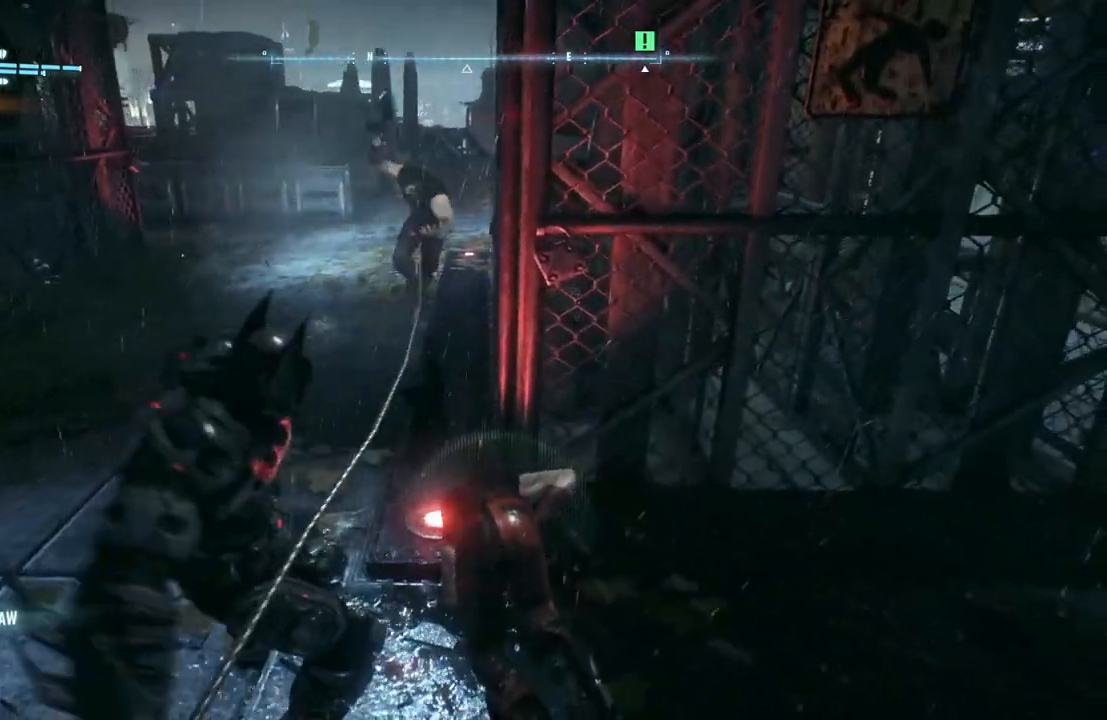
{"buttons": ["X"], "left_stick": "up", "right_stick": "center", "events": [[267, "left_stick", "up-right"], [350, "left_stick", "up"], [417, "X", "down"]]}
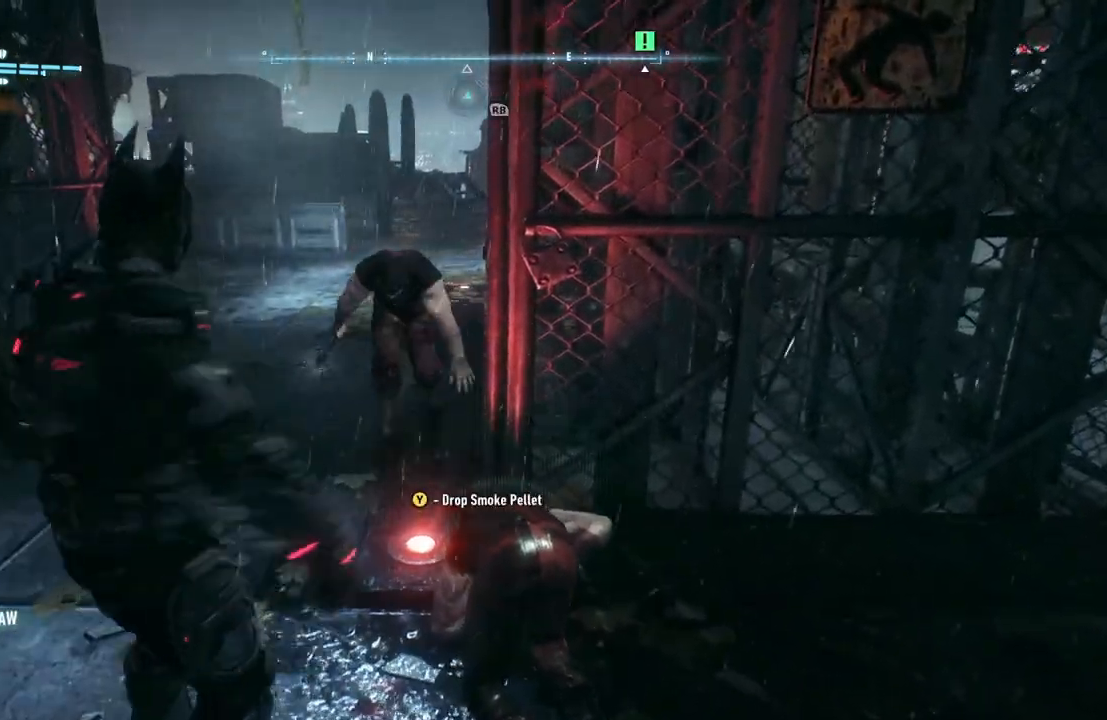
{"buttons": [], "left_stick": "center", "right_stick": "center", "events": [[50, "X", "up"], [317, "left_stick", "center"]]}